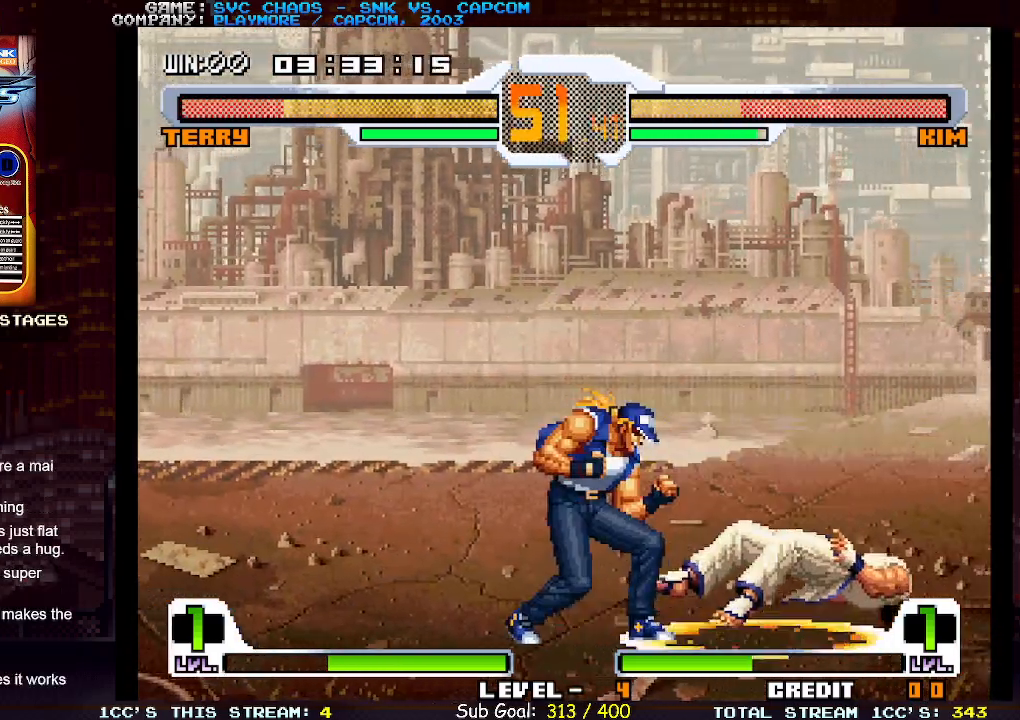
Gameplay with a controller (arcade stick); each line is a JSON object with the inputs held at the frame after it. "events" lists button and stick changes between this image and that frame as [ms after this image, input, new state], when the widget could be followed in between. Not read: L3 R3.
{"buttons": [], "left_stick": "center", "events": [[483, "left_stick", "center"]]}
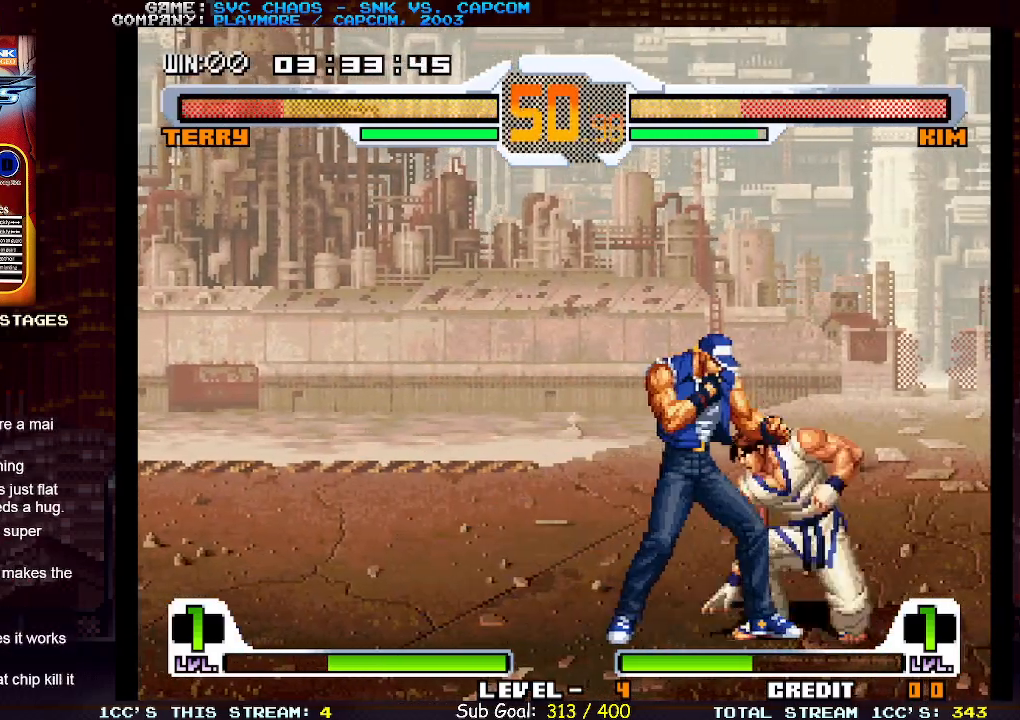
{"buttons": [], "left_stick": "left", "events": [[50, "CIRCLE", "down"], [117, "CIRCLE", "up"], [117, "left_stick", "down-right"], [233, "TRIANGLE", "down"], [333, "TRIANGLE", "up"], [417, "left_stick", "down-left"], [467, "left_stick", "left"]]}
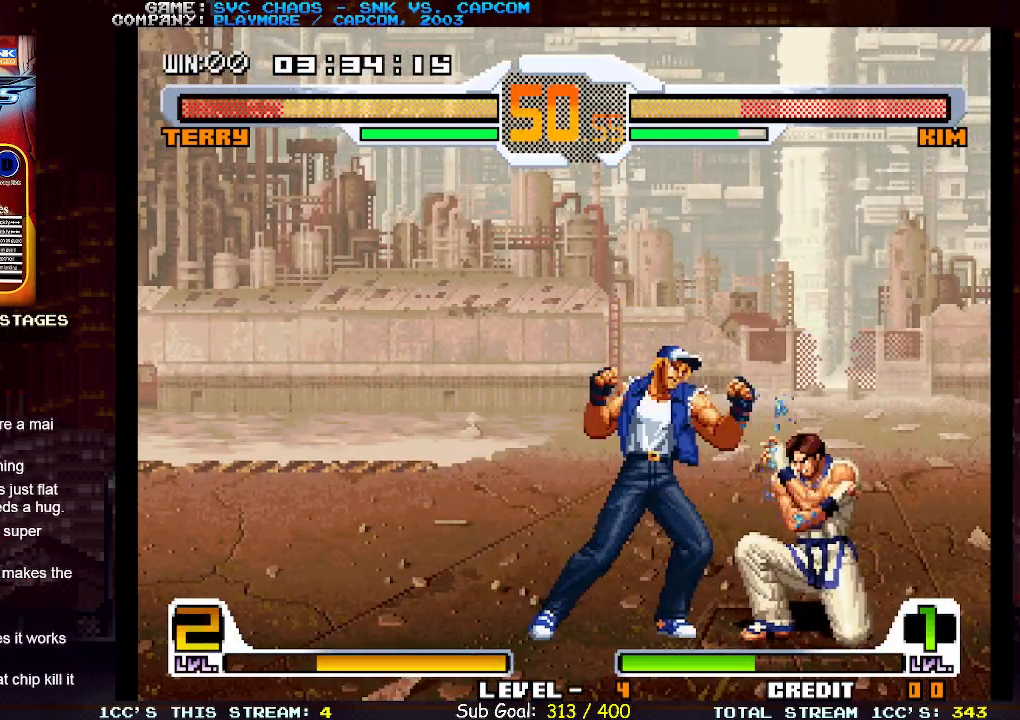
{"buttons": [], "left_stick": "center", "events": [[17, "SQUARE", "down"], [100, "SQUARE", "up"], [100, "left_stick", "center"]]}
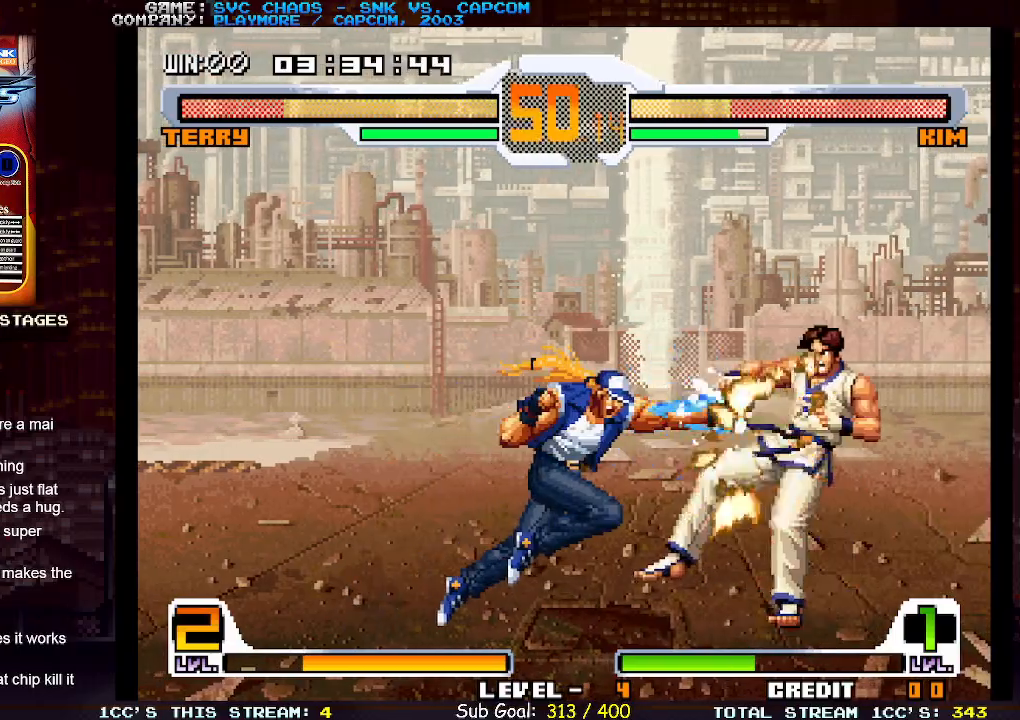
{"buttons": [], "left_stick": "left", "events": [[383, "left_stick", "down"], [500, "left_stick", "left"]]}
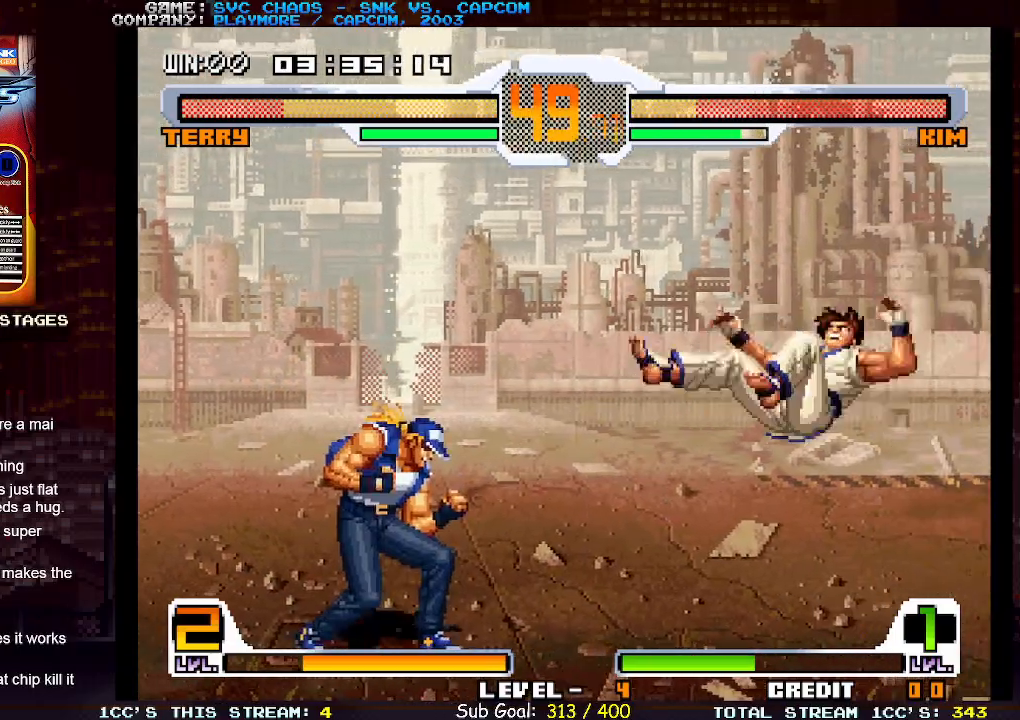
{"buttons": [], "left_stick": "right", "events": [[50, "left_stick", "center"], [100, "left_stick", "right"], [167, "left_stick", "center"], [217, "left_stick", "right"], [283, "left_stick", "center"], [350, "left_stick", "right"], [417, "left_stick", "center"], [483, "left_stick", "right"]]}
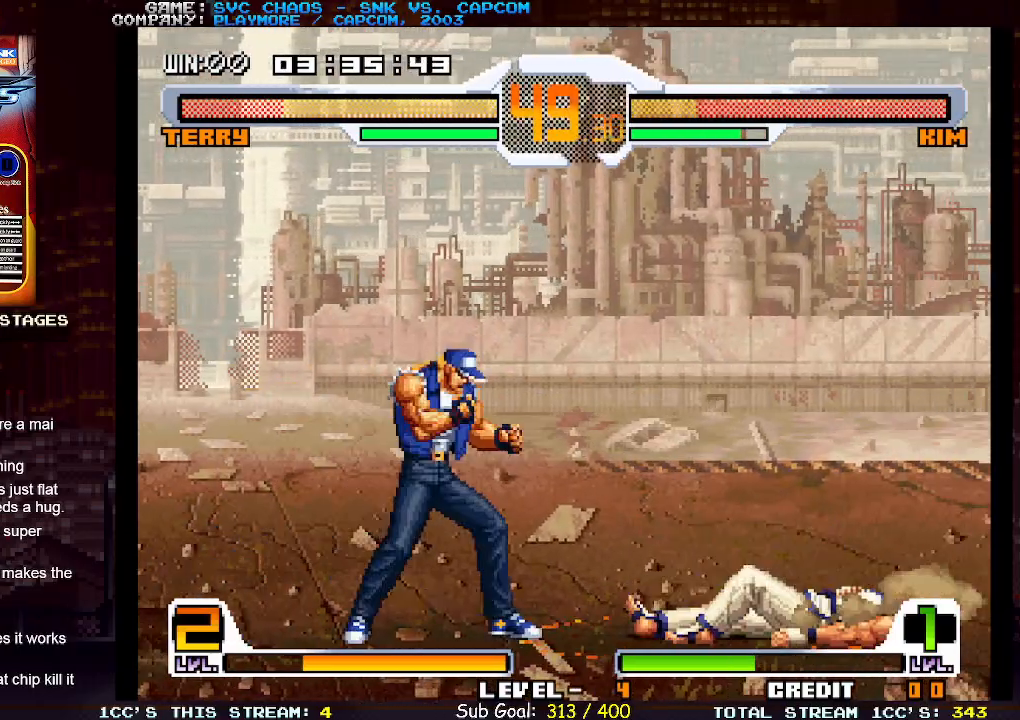
{"buttons": [], "left_stick": "down-right", "events": [[50, "left_stick", "center"], [100, "left_stick", "right"], [383, "CIRCLE", "down"], [450, "CIRCLE", "up"], [483, "left_stick", "down-right"]]}
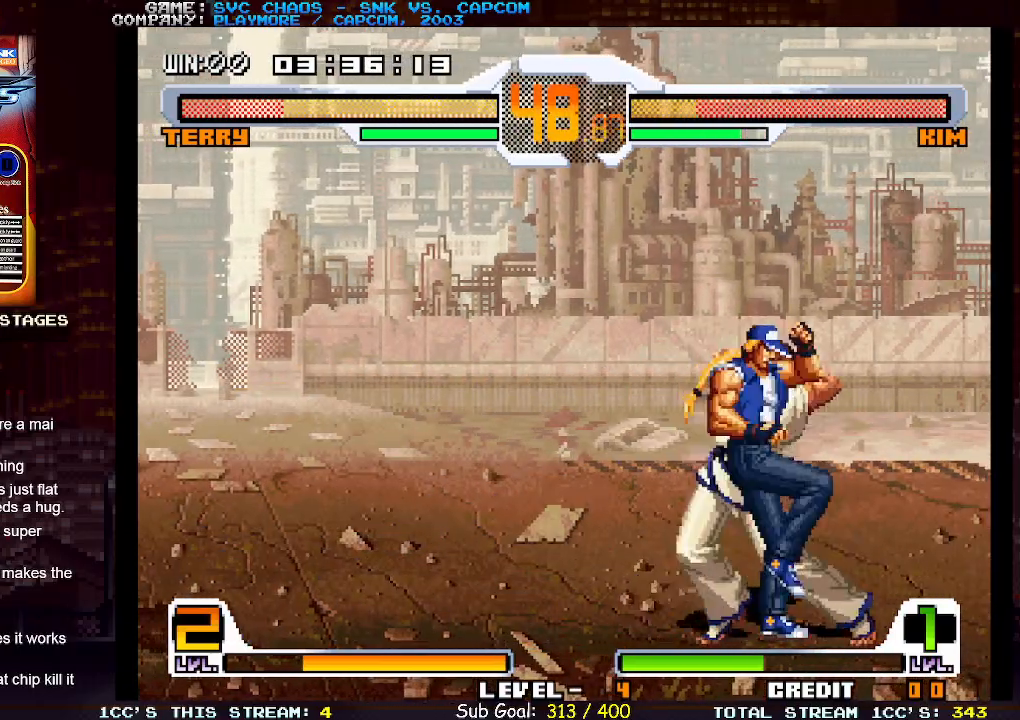
{"buttons": [], "left_stick": "center", "events": [[50, "TRIANGLE", "down"], [150, "TRIANGLE", "up"], [300, "left_stick", "left"], [383, "SQUARE", "down"], [467, "SQUARE", "up"], [467, "left_stick", "center"]]}
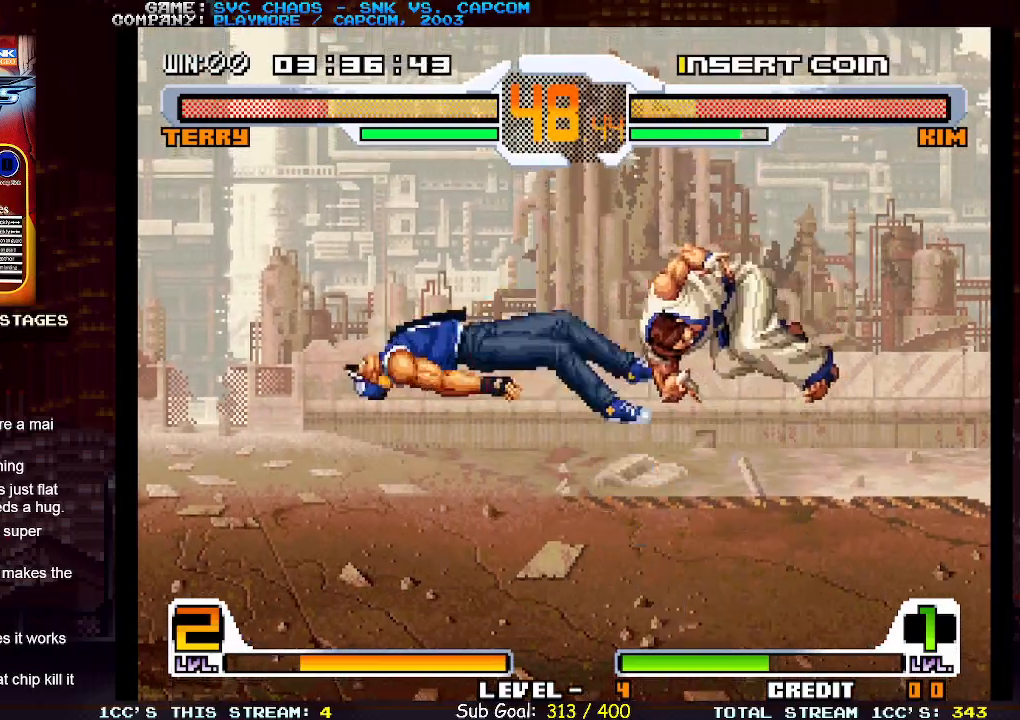
{"buttons": [], "left_stick": "center", "events": []}
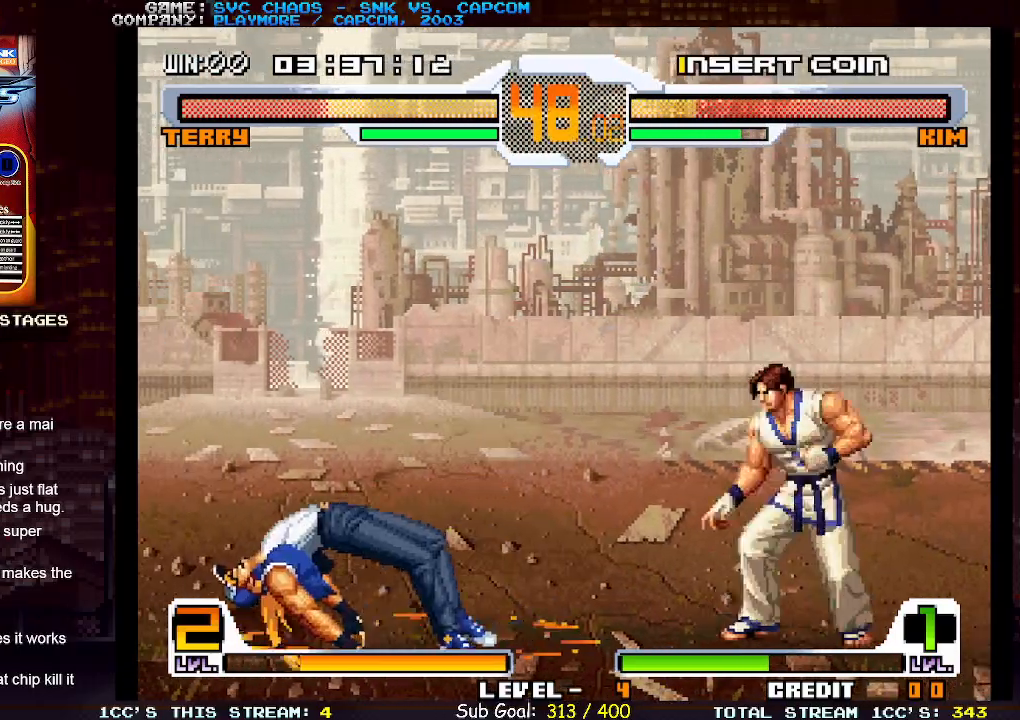
{"buttons": [], "left_stick": "center", "events": [[267, "left_stick", "down"], [417, "left_stick", "right"], [467, "left_stick", "center"]]}
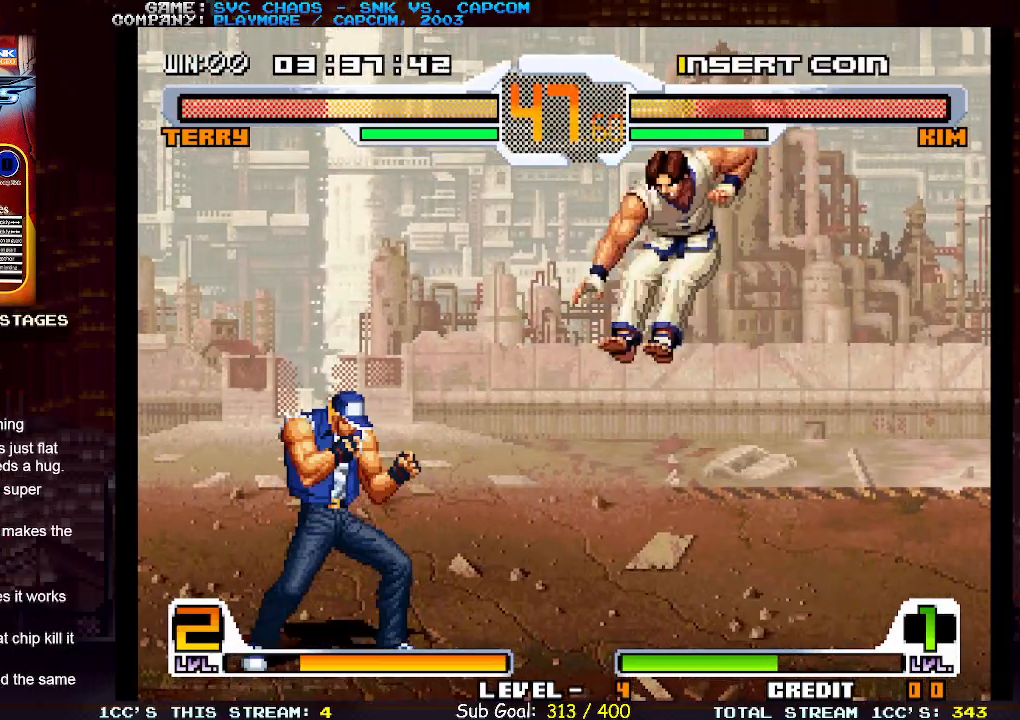
{"buttons": [], "left_stick": "center", "events": [[50, "left_stick", "down"], [150, "left_stick", "right"], [217, "SQUARE", "down"], [250, "left_stick", "center"], [300, "SQUARE", "up"]]}
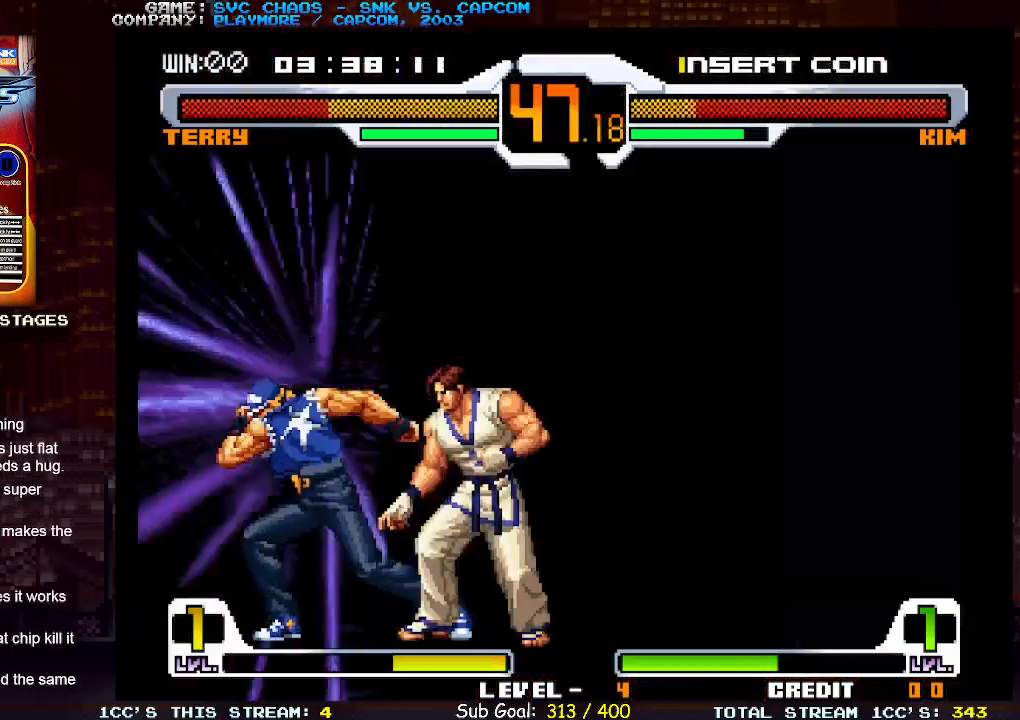
{"buttons": [], "left_stick": "center", "events": []}
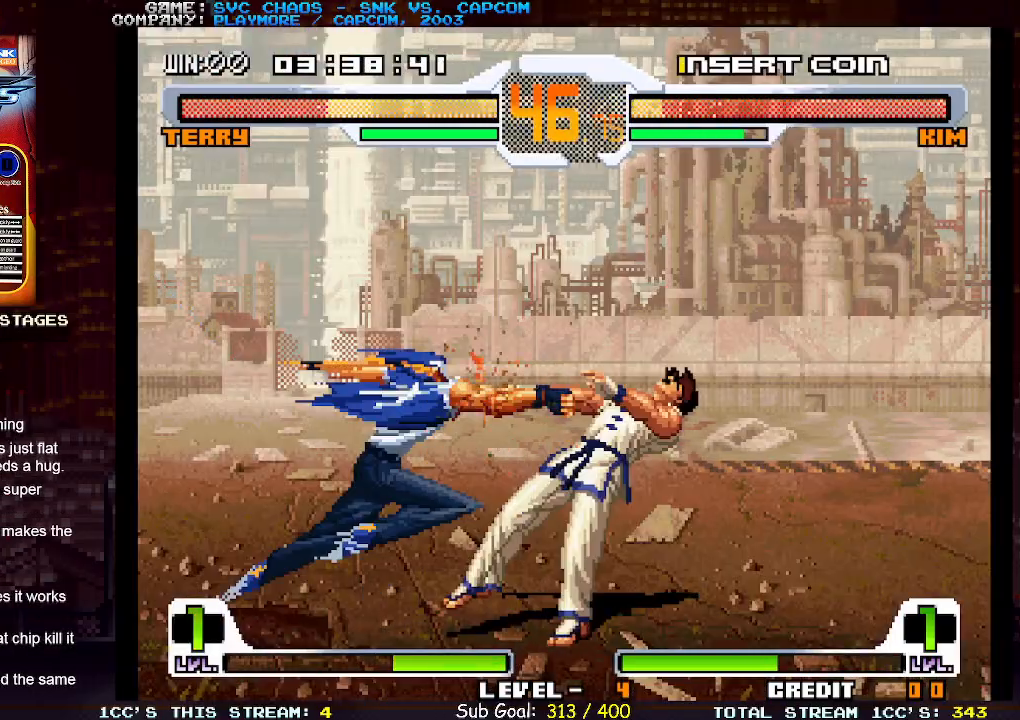
{"buttons": [], "left_stick": "center", "events": []}
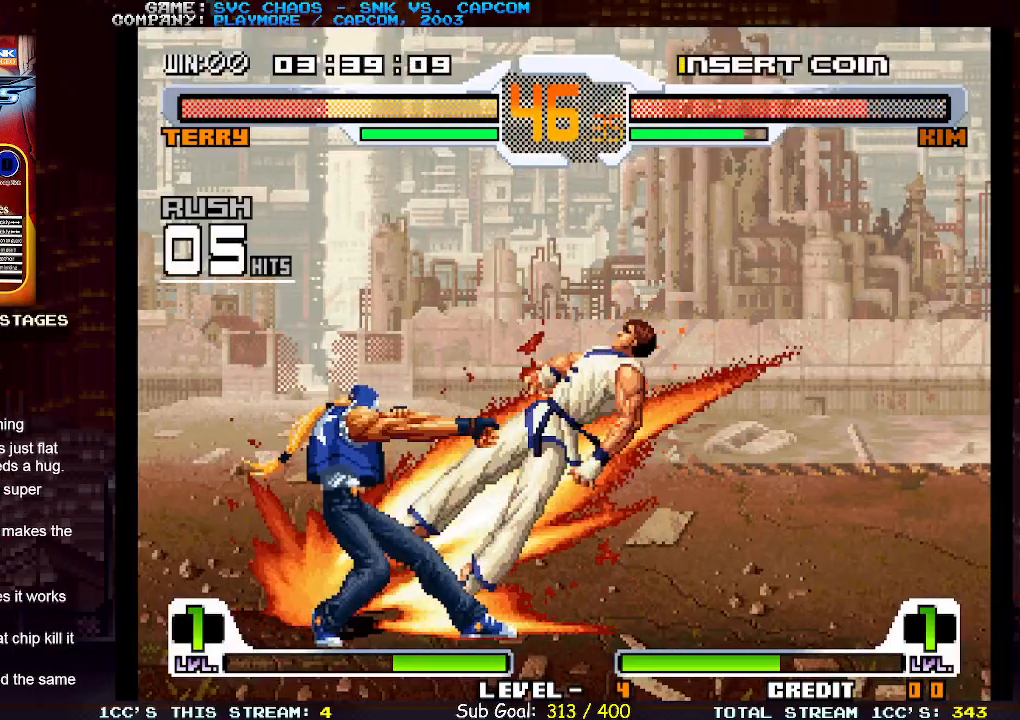
{"buttons": [], "left_stick": "center", "events": [[233, "left_stick", "right"], [317, "left_stick", "center"], [400, "left_stick", "right"], [500, "left_stick", "center"]]}
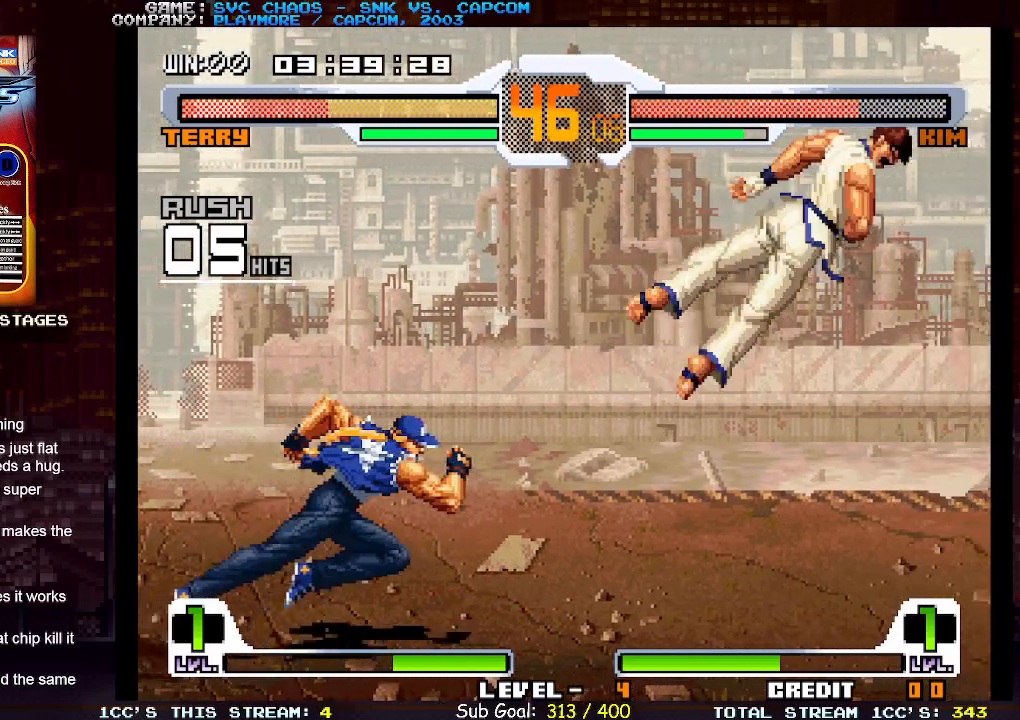
{"buttons": [], "left_stick": "center", "events": [[83, "left_stick", "right"], [167, "left_stick", "center"], [250, "left_stick", "right"], [350, "left_stick", "center"], [417, "left_stick", "right"], [500, "left_stick", "center"]]}
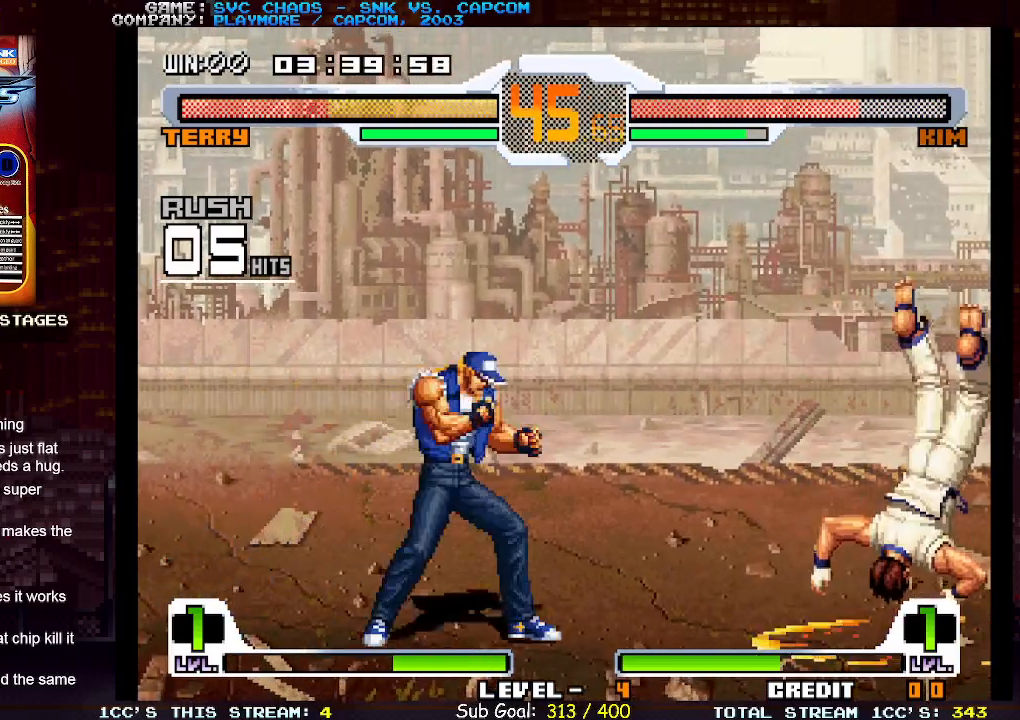
{"buttons": [], "left_stick": "right", "events": [[67, "left_stick", "right"], [167, "left_stick", "center"], [233, "left_stick", "right"]]}
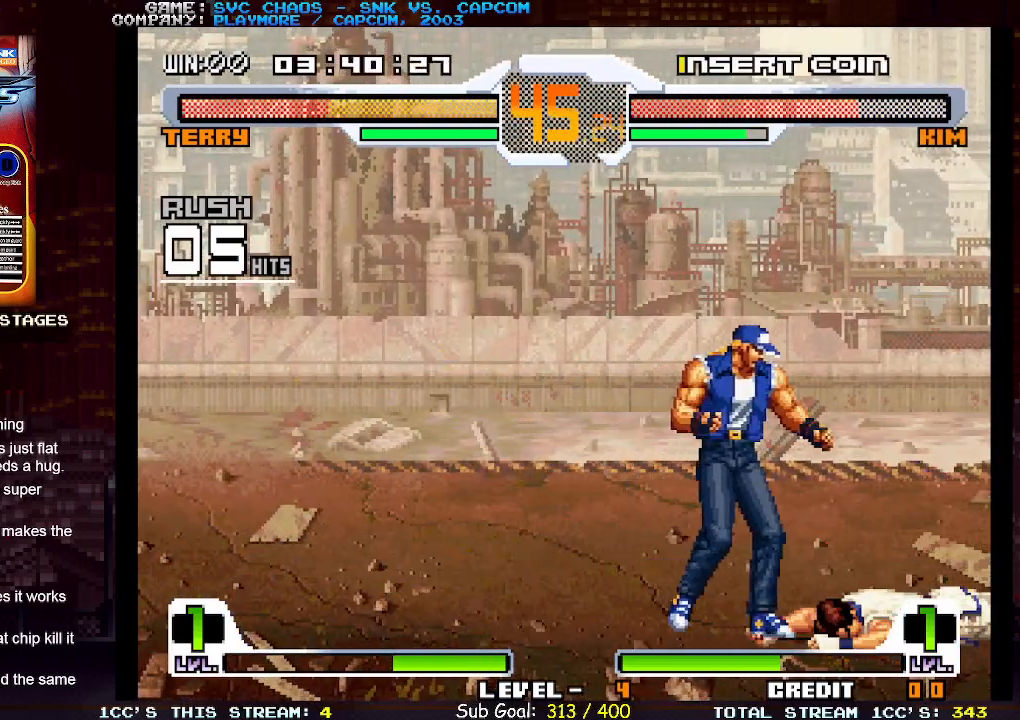
{"buttons": [], "left_stick": "down-right", "events": [[317, "CIRCLE", "down"], [450, "CIRCLE", "up"], [483, "left_stick", "down-right"]]}
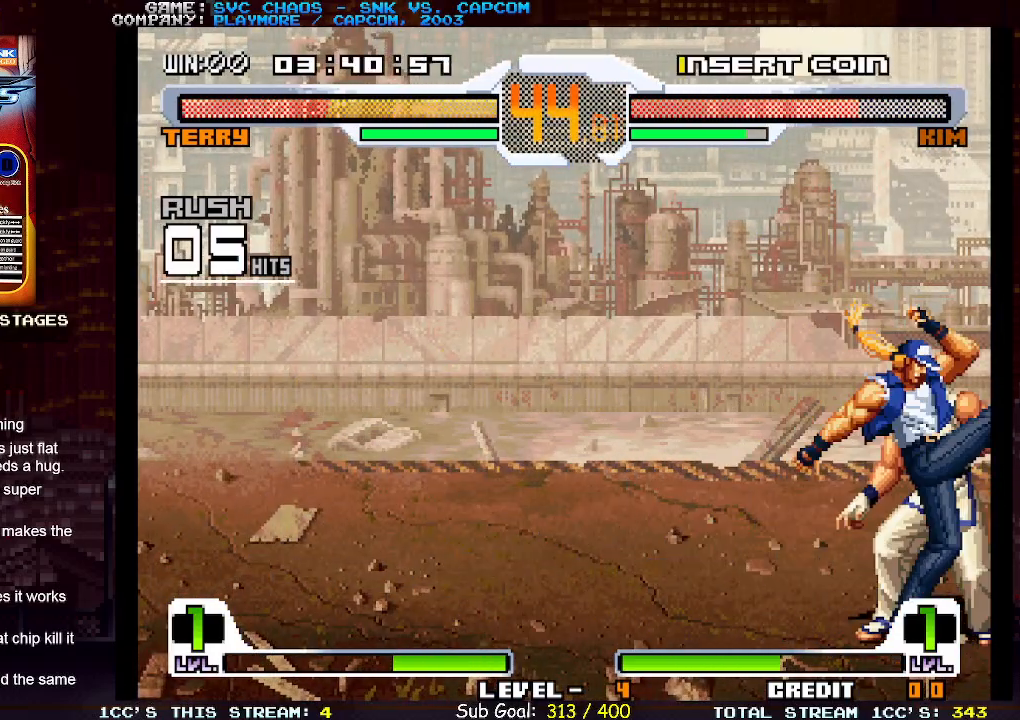
{"buttons": [], "left_stick": "left", "events": [[100, "TRIANGLE", "down"], [217, "TRIANGLE", "up"], [333, "left_stick", "down-left"], [433, "left_stick", "left"]]}
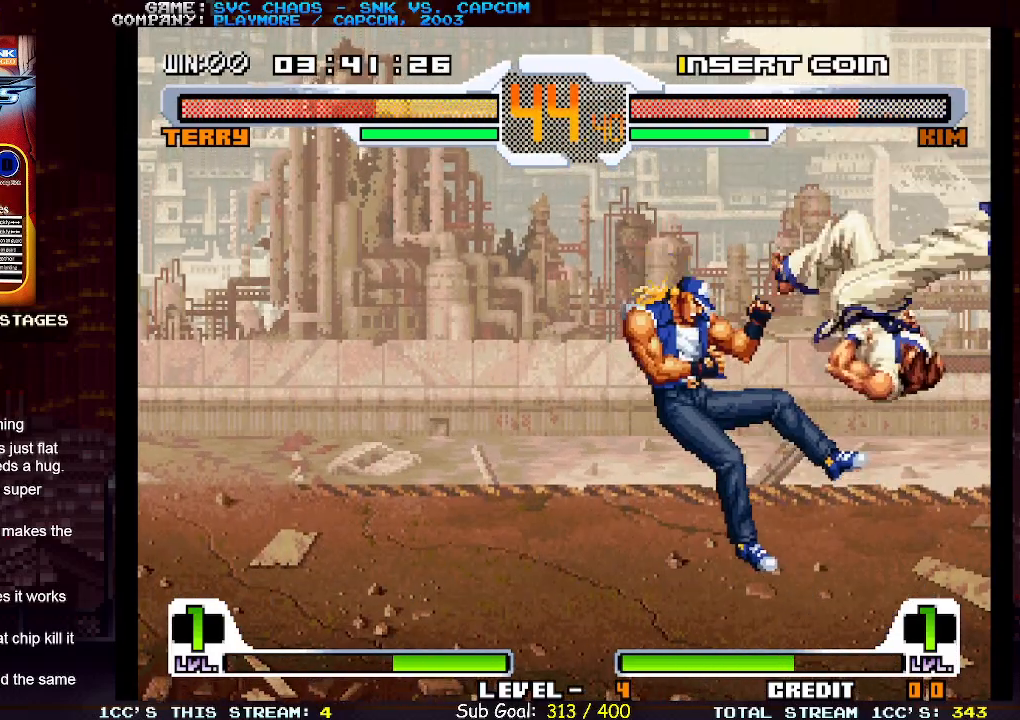
{"buttons": [], "left_stick": "left", "events": []}
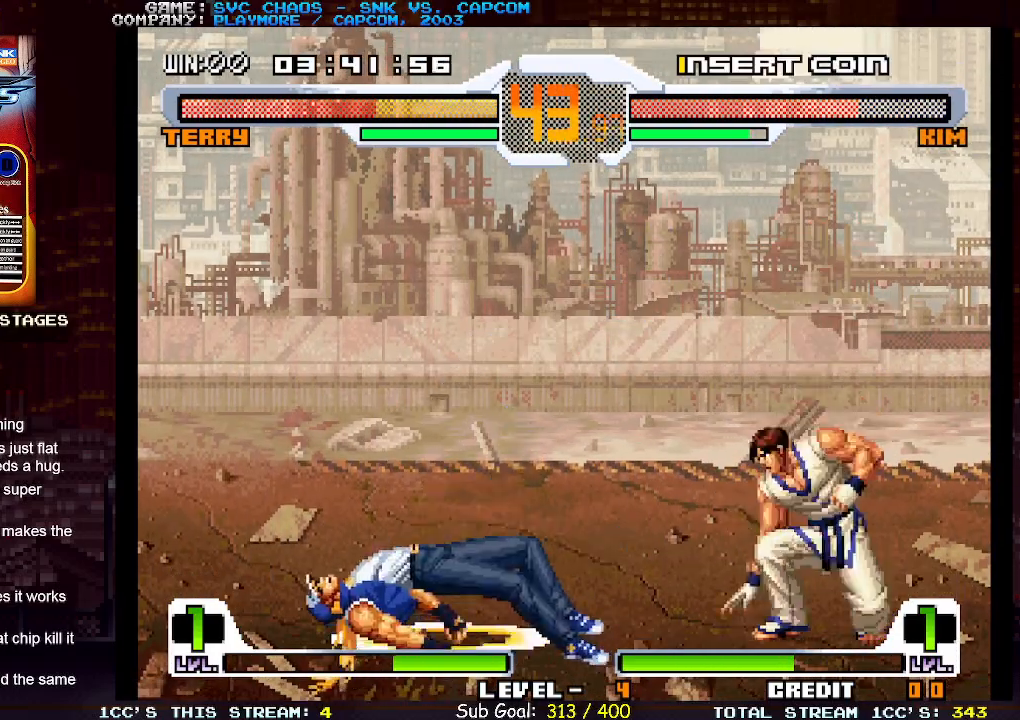
{"buttons": [], "left_stick": "left", "events": [[117, "TRIANGLE", "down"], [183, "SQUARE", "down"], [217, "TRIANGLE", "up"], [250, "SQUARE", "up"], [367, "TRIANGLE", "down"], [383, "SQUARE", "down"], [417, "TRIANGLE", "up"], [450, "SQUARE", "up"]]}
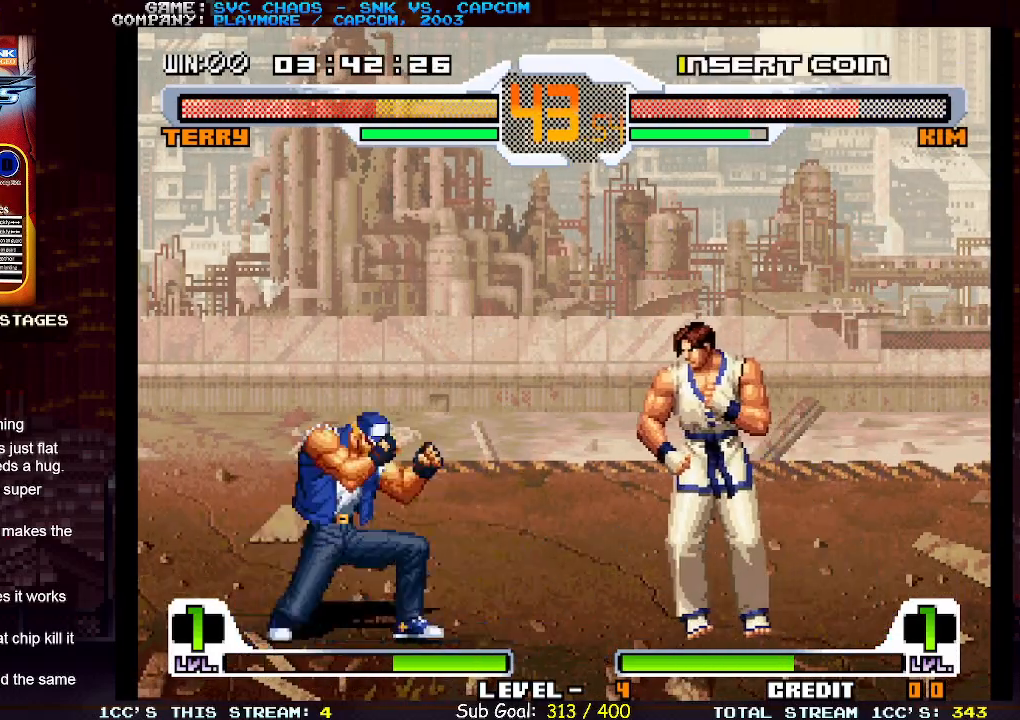
{"buttons": [], "left_stick": "down-right", "events": [[267, "left_stick", "down-left"], [283, "TRIANGLE", "down"], [417, "TRIANGLE", "up"], [467, "left_stick", "down-right"]]}
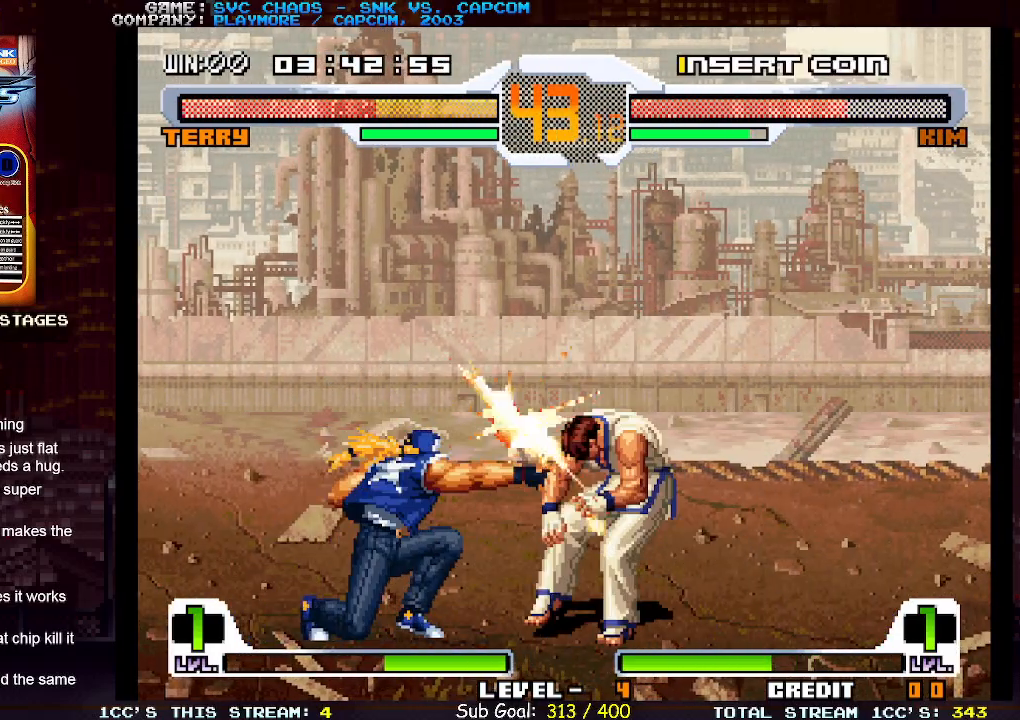
{"buttons": [], "left_stick": "center", "events": [[83, "SQUARE", "down"], [117, "left_stick", "center"], [133, "SQUARE", "up"]]}
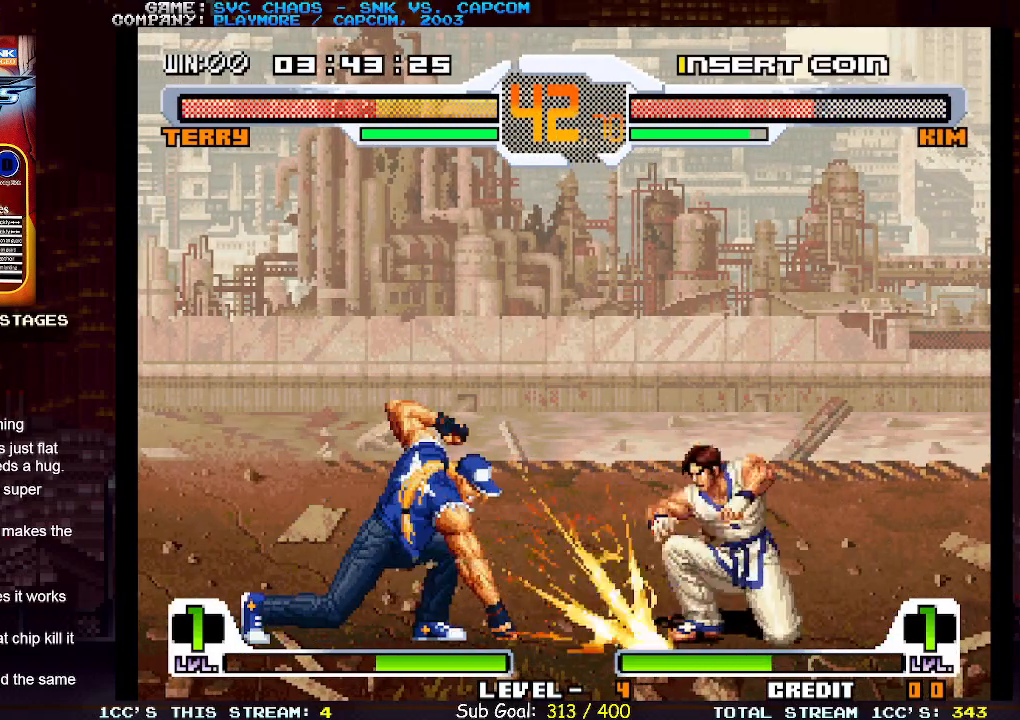
{"buttons": [], "left_stick": "left", "events": [[383, "left_stick", "down"], [483, "left_stick", "left"]]}
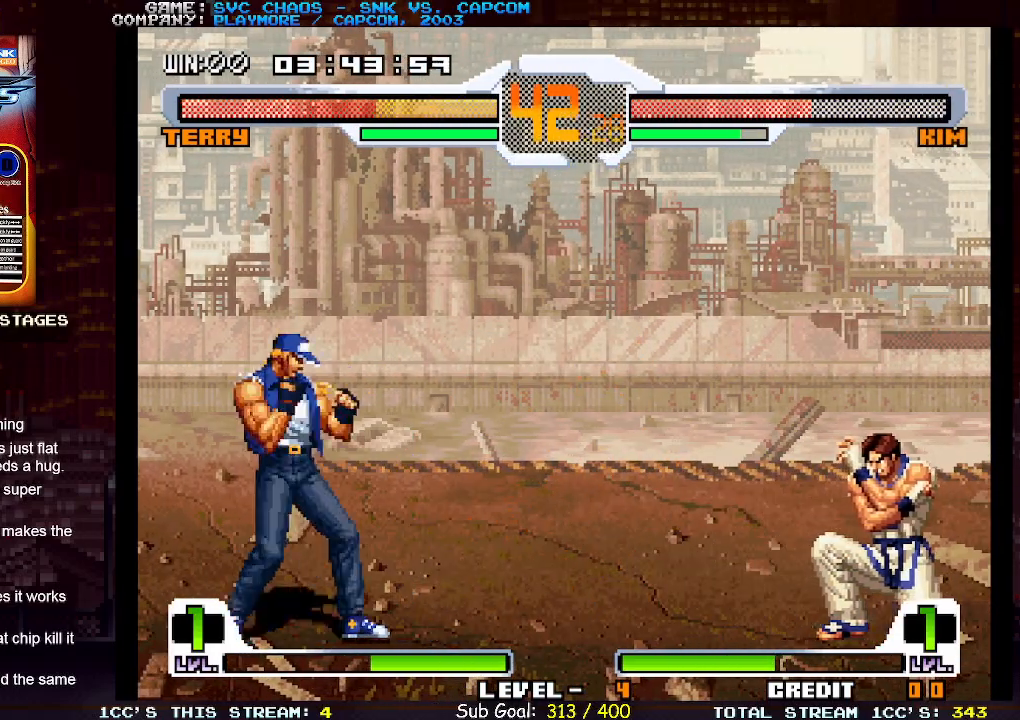
{"buttons": [], "left_stick": "left", "events": [[17, "TRIANGLE", "down"], [150, "TRIANGLE", "up"]]}
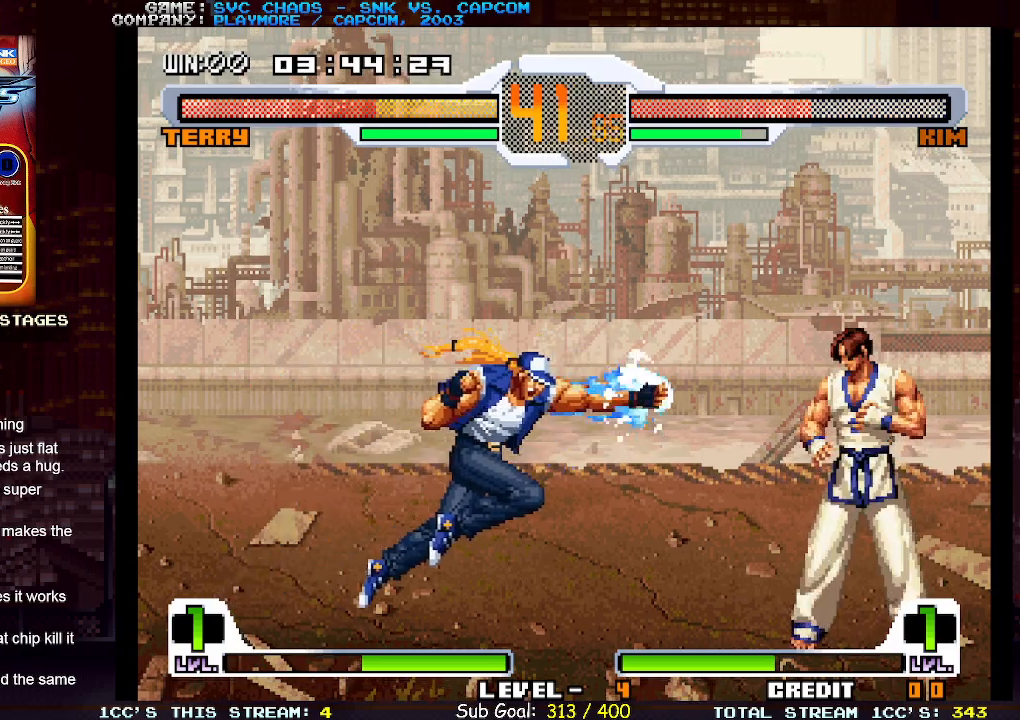
{"buttons": [], "left_stick": "center", "events": [[50, "left_stick", "center"]]}
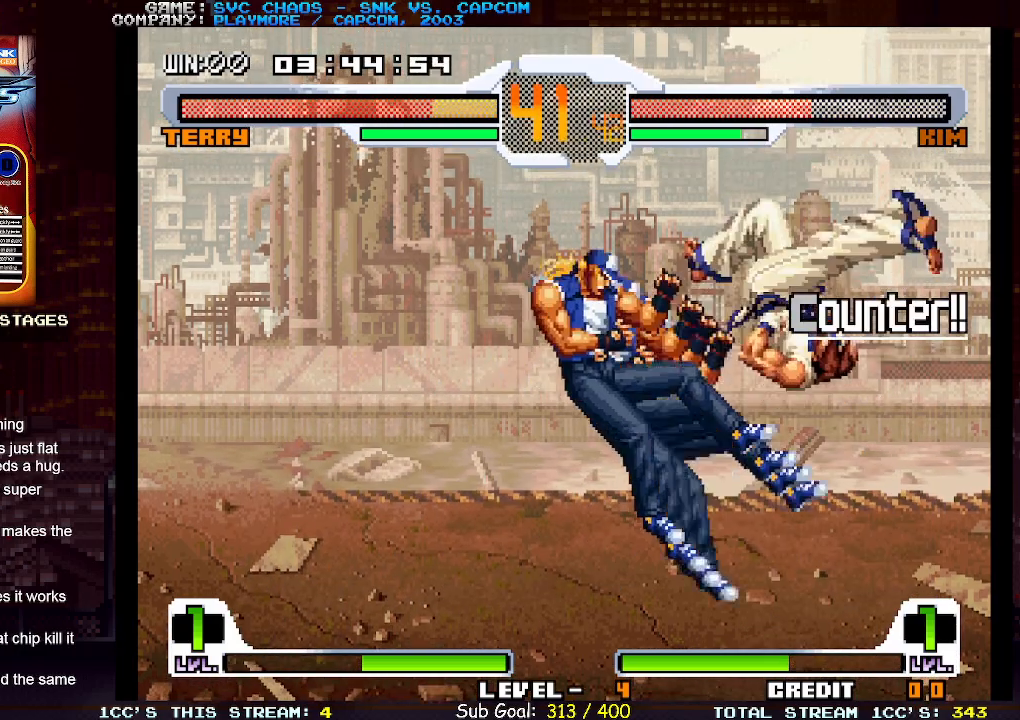
{"buttons": [], "left_stick": "center", "events": []}
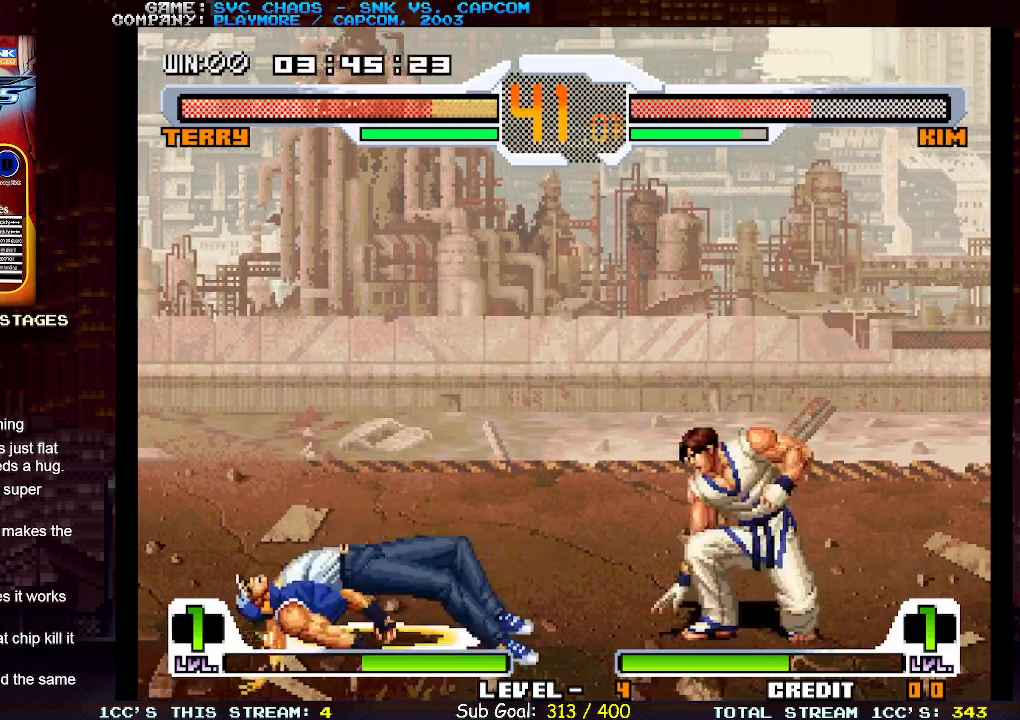
{"buttons": [], "left_stick": "center", "events": []}
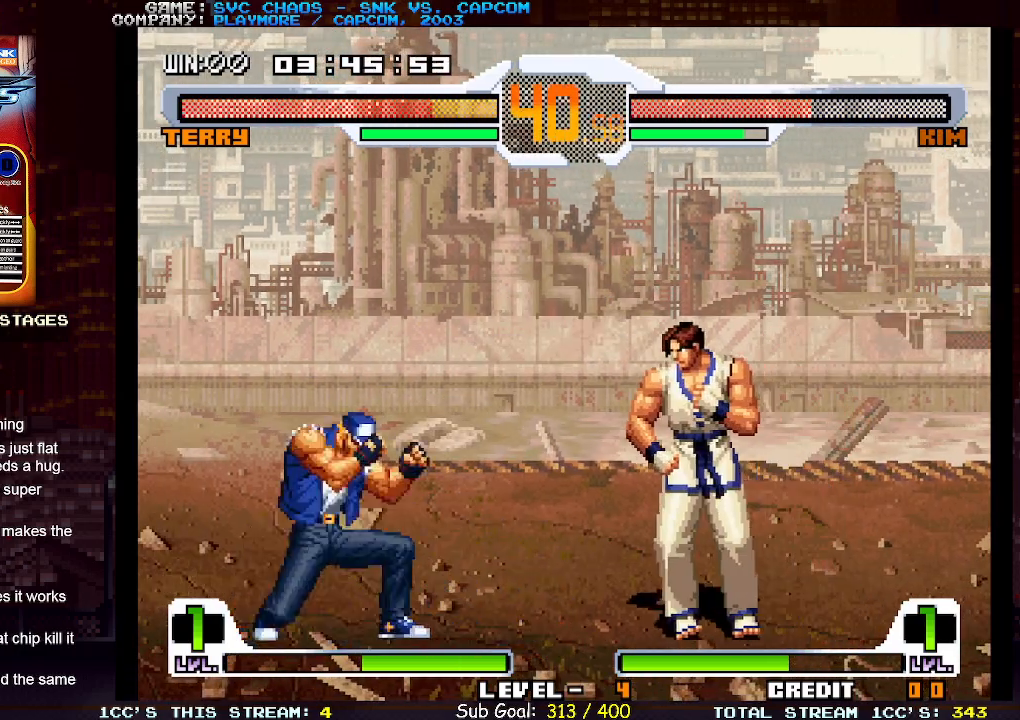
{"buttons": [], "left_stick": "left", "events": [[100, "left_stick", "left"]]}
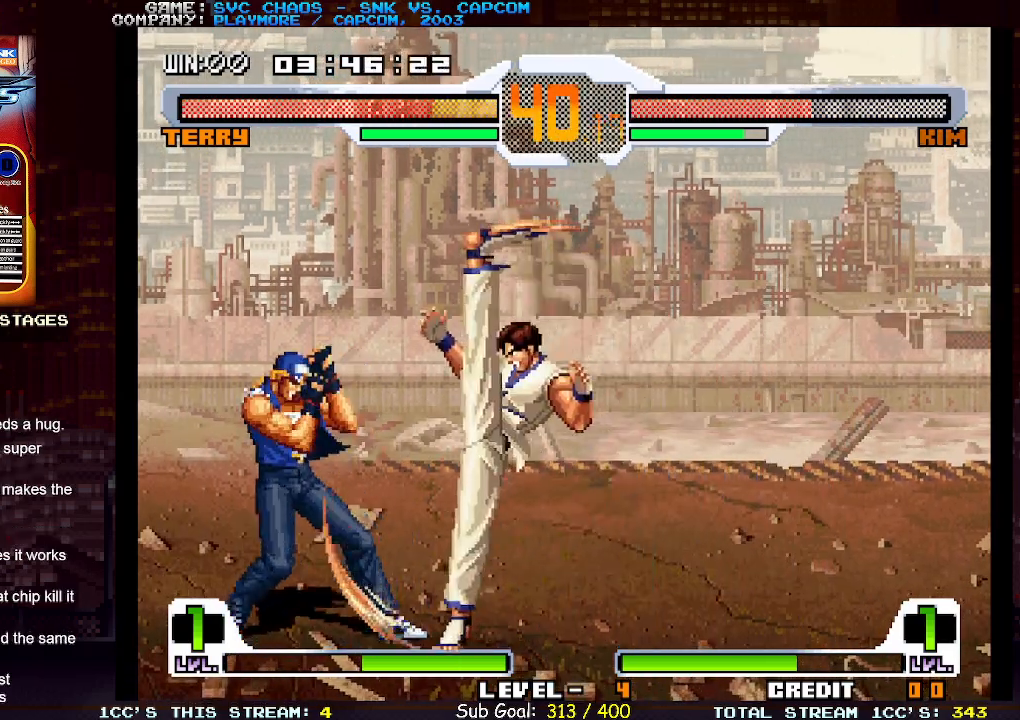
{"buttons": [], "left_stick": "right", "events": [[400, "left_stick", "center"], [467, "left_stick", "right"]]}
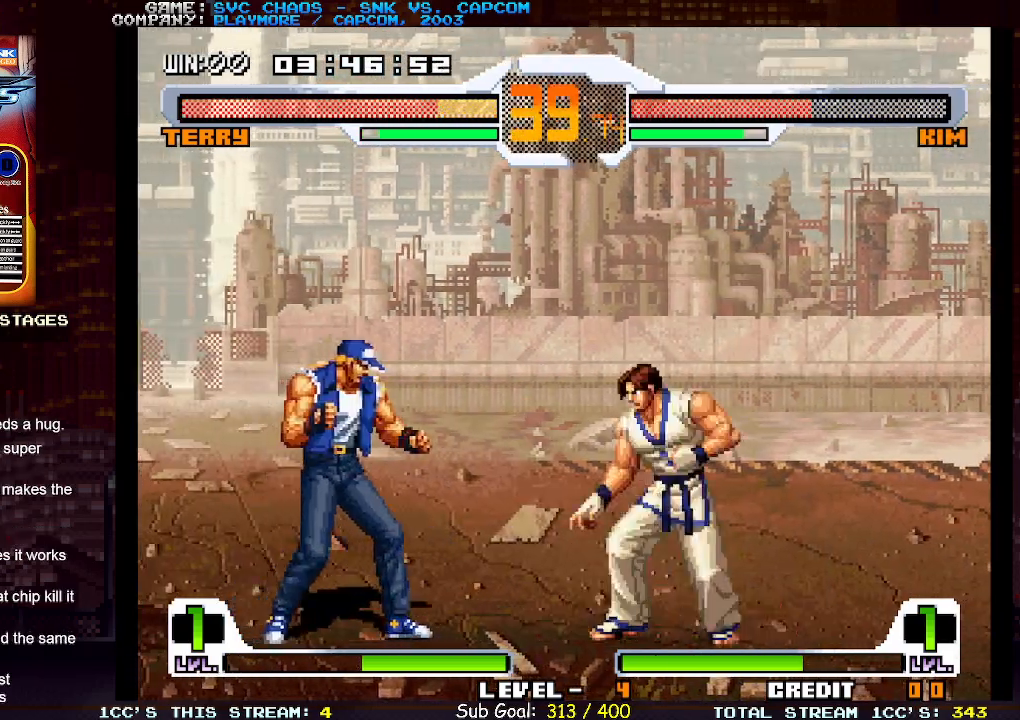
{"buttons": [], "left_stick": "right", "events": [[83, "CIRCLE", "down"], [117, "left_stick", "down"], [183, "CIRCLE", "up"], [400, "SQUARE", "down"], [417, "left_stick", "right"], [483, "SQUARE", "up"]]}